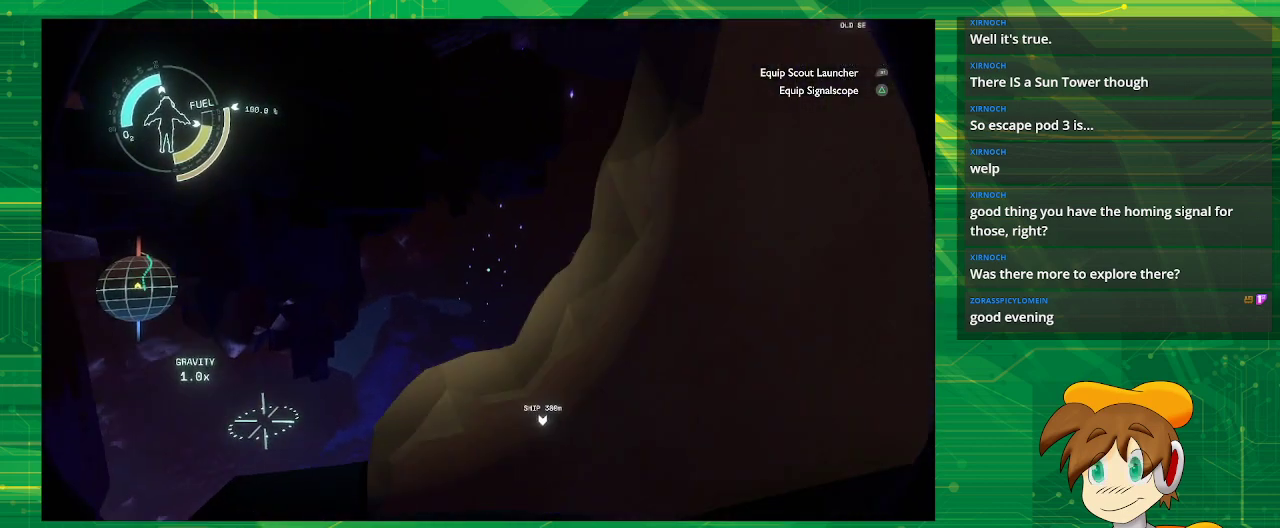
Gameplay with a controller (PlayStation layout); each line is a JSON object with the inputs held at the frame after it. "events" lists button and stick changes between this image and that frame as [ms after this image, input, new state], when the widget could be followed in between. Not read: L3 R3.
{"buttons": [], "left_stick": "down-right", "right_stick": "right", "events": [[100, "left_stick", "down-right"]]}
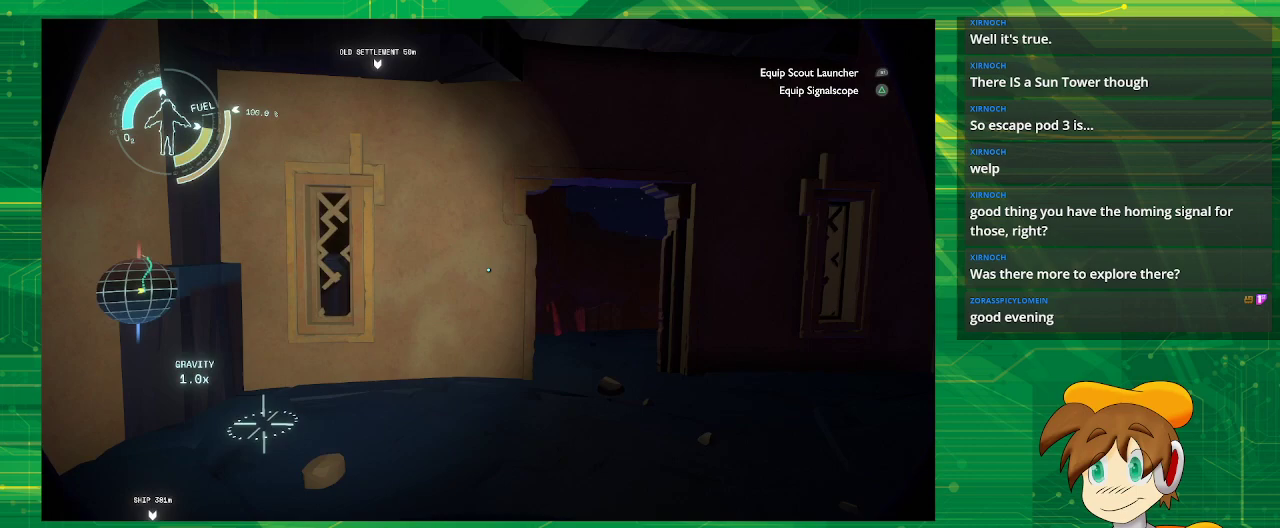
{"buttons": [], "left_stick": "up-right", "right_stick": "center", "events": [[17, "left_stick", "right"], [200, "left_stick", "up-right"], [383, "right_stick", "center"]]}
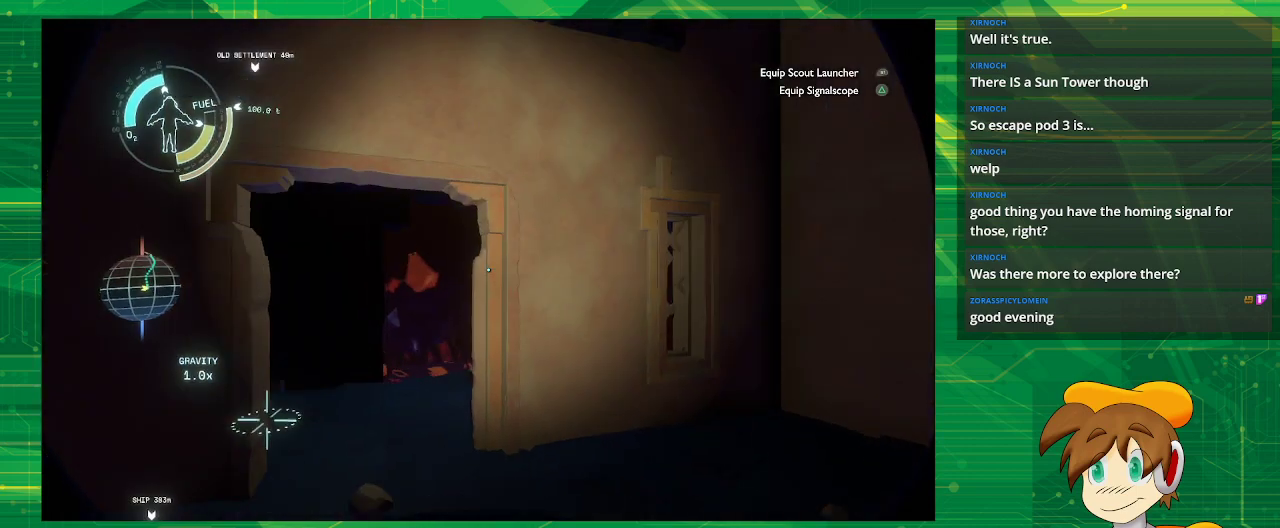
{"buttons": [], "left_stick": "up", "right_stick": "center", "events": [[67, "left_stick", "up"], [67, "right_stick", "down-left"], [300, "right_stick", "center"]]}
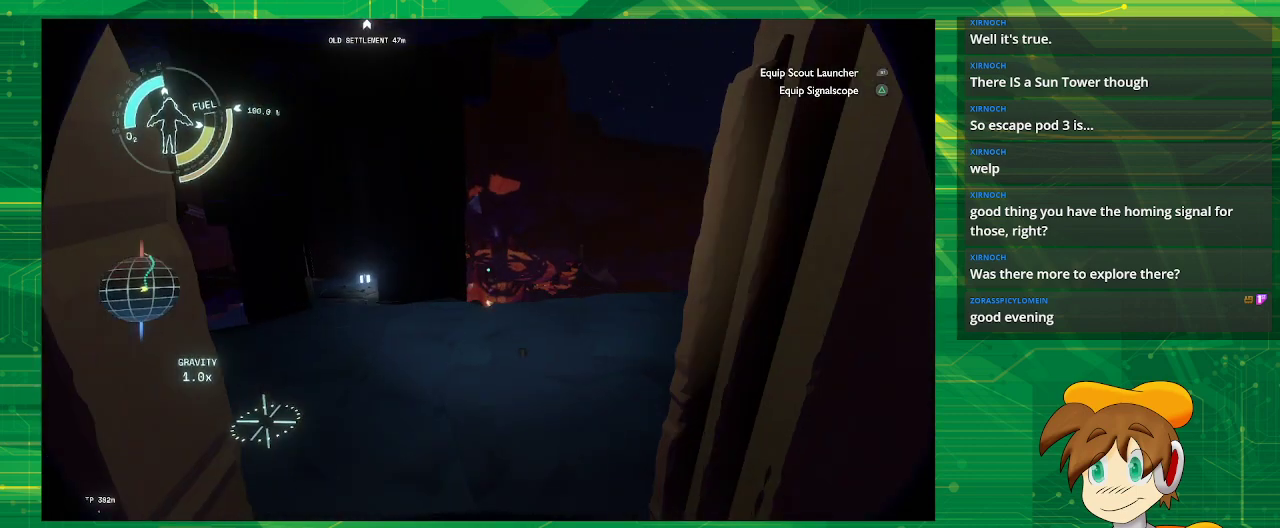
{"buttons": [], "left_stick": "up", "right_stick": "center", "events": []}
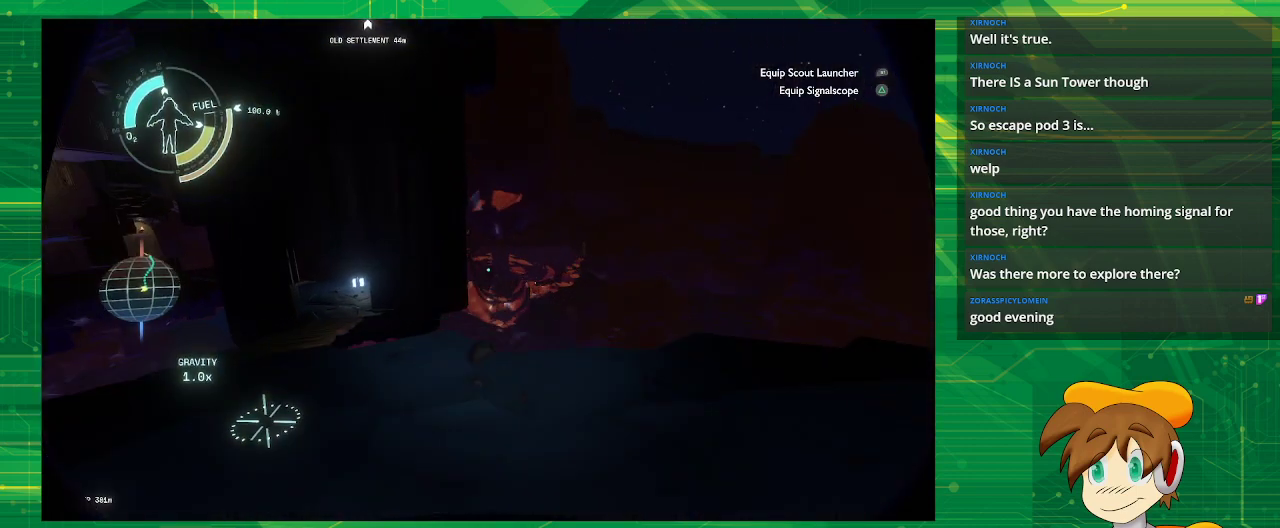
{"buttons": [], "left_stick": "center", "right_stick": "left", "events": [[217, "left_stick", "center"], [350, "right_stick", "left"]]}
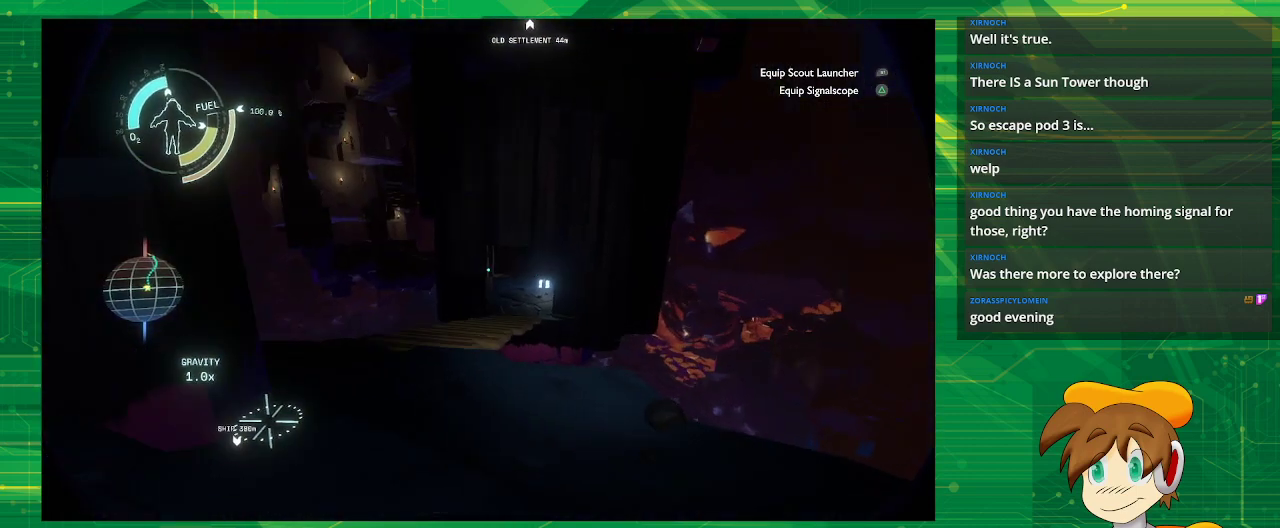
{"buttons": [], "left_stick": "up", "right_stick": "center", "events": [[117, "right_stick", "center"], [233, "right_stick", "left"], [367, "left_stick", "up"], [483, "right_stick", "center"]]}
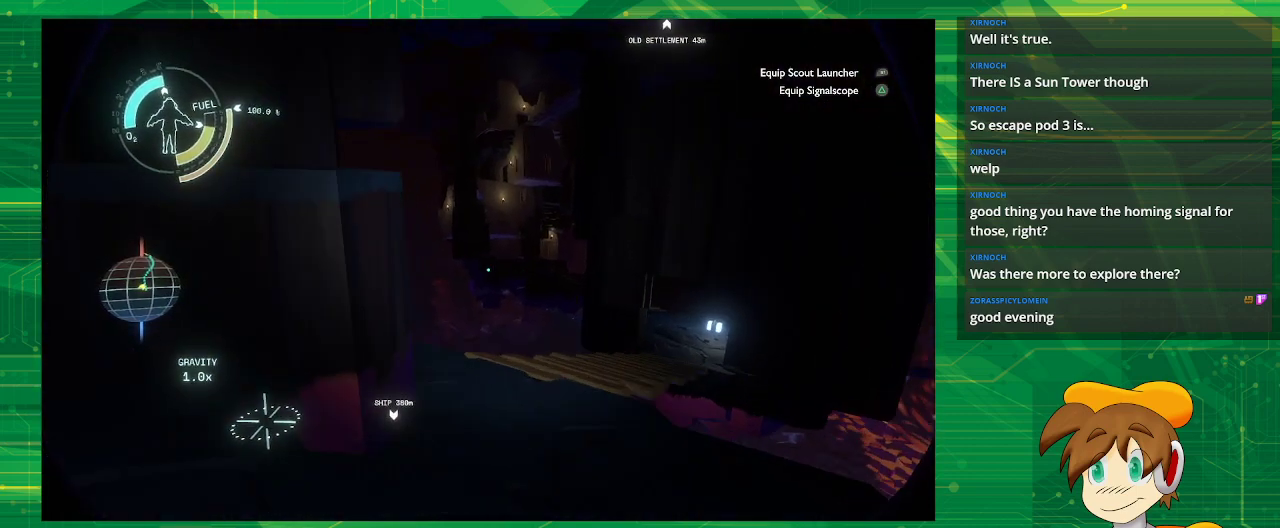
{"buttons": [], "left_stick": "up", "right_stick": "center", "events": []}
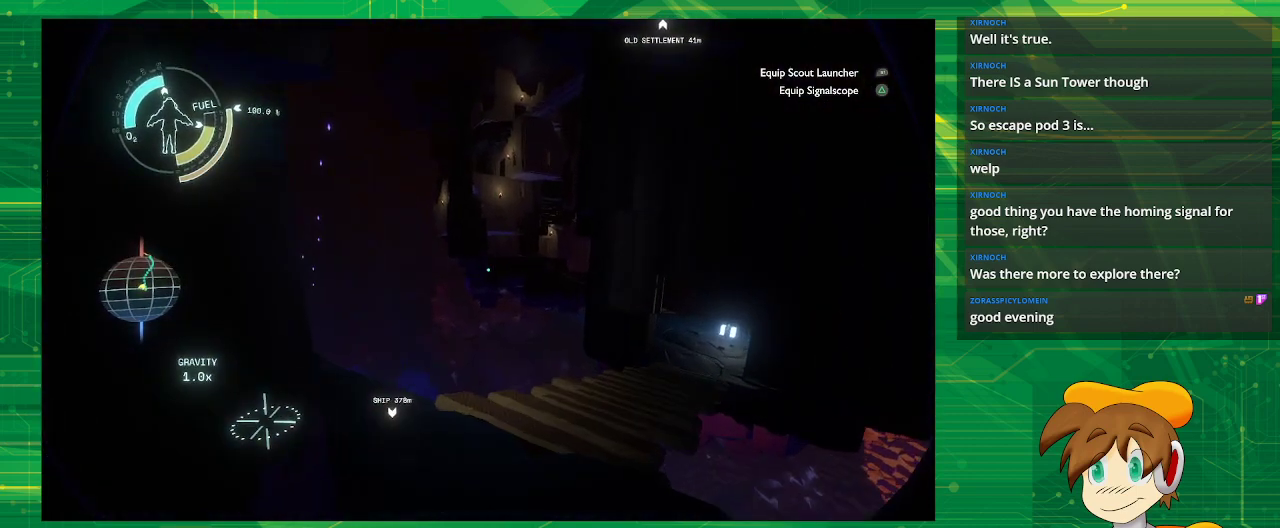
{"buttons": [], "left_stick": "up", "right_stick": "center", "events": [[67, "right_stick", "right"], [483, "right_stick", "center"]]}
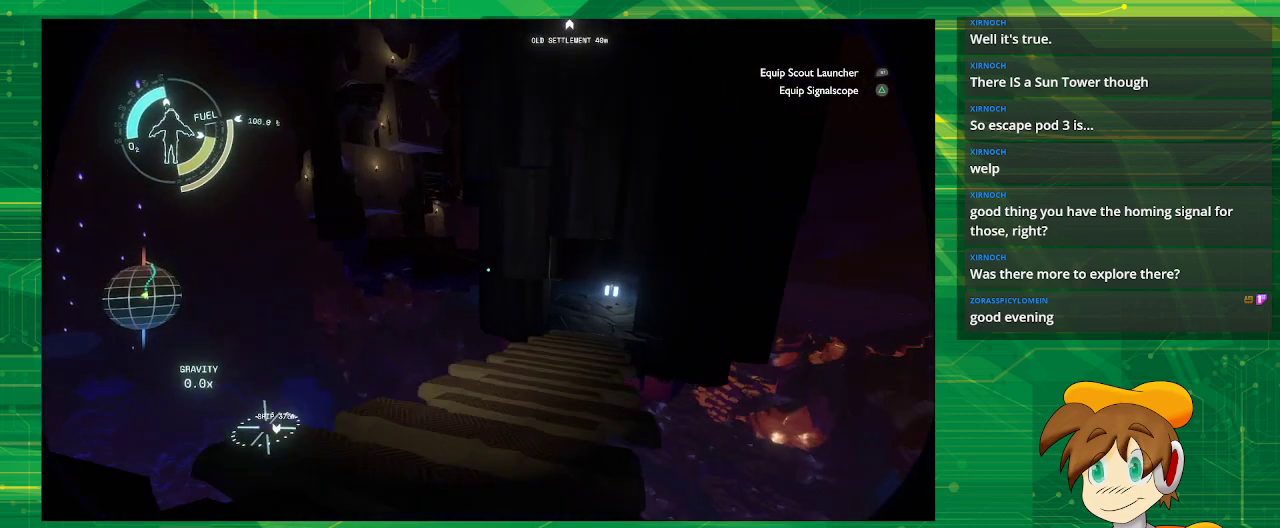
{"buttons": [], "left_stick": "up", "right_stick": "right", "events": [[383, "right_stick", "right"]]}
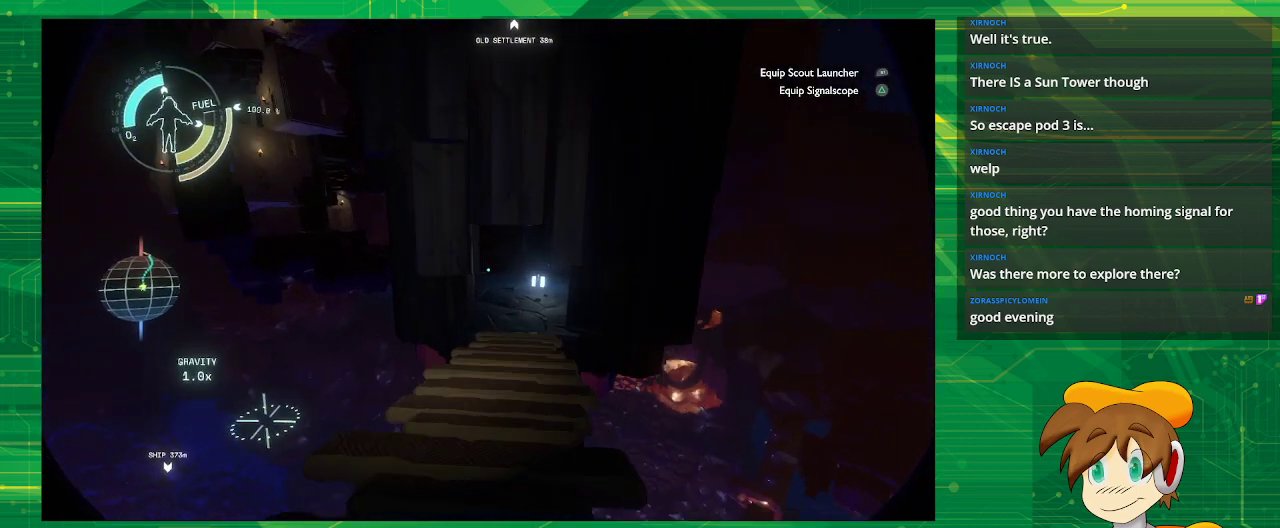
{"buttons": [], "left_stick": "up", "right_stick": "center", "events": [[67, "right_stick", "center"]]}
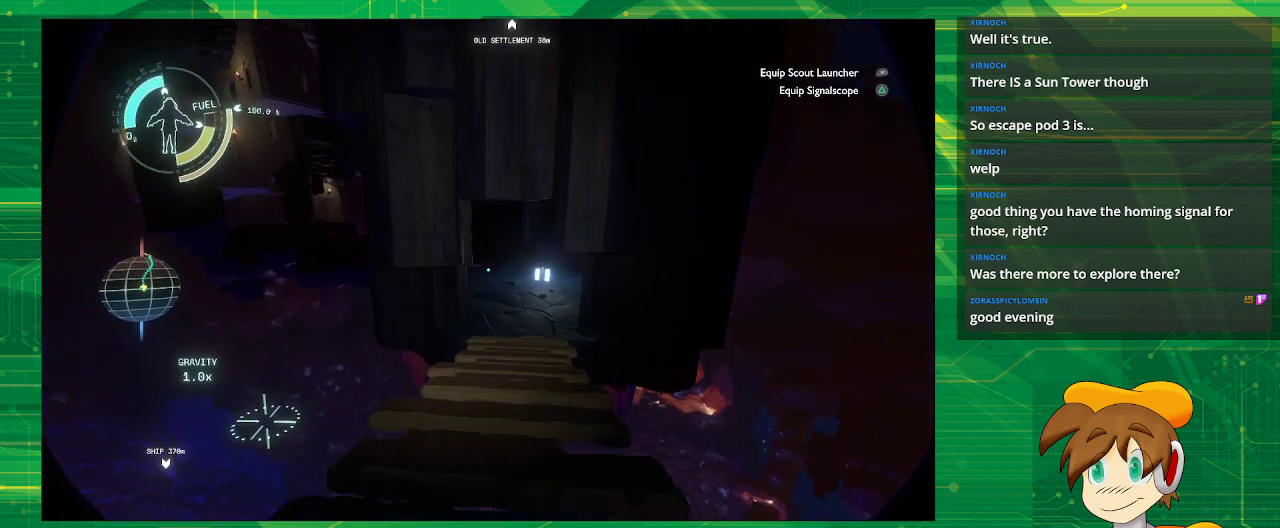
{"buttons": [], "left_stick": "up", "right_stick": "center", "events": []}
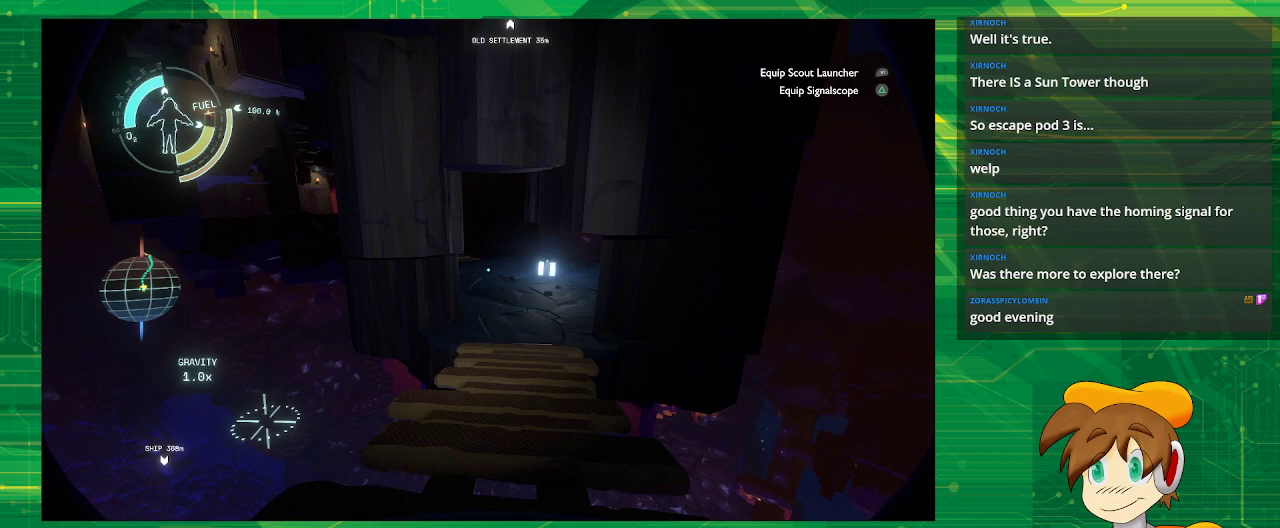
{"buttons": [], "left_stick": "up", "right_stick": "center", "events": []}
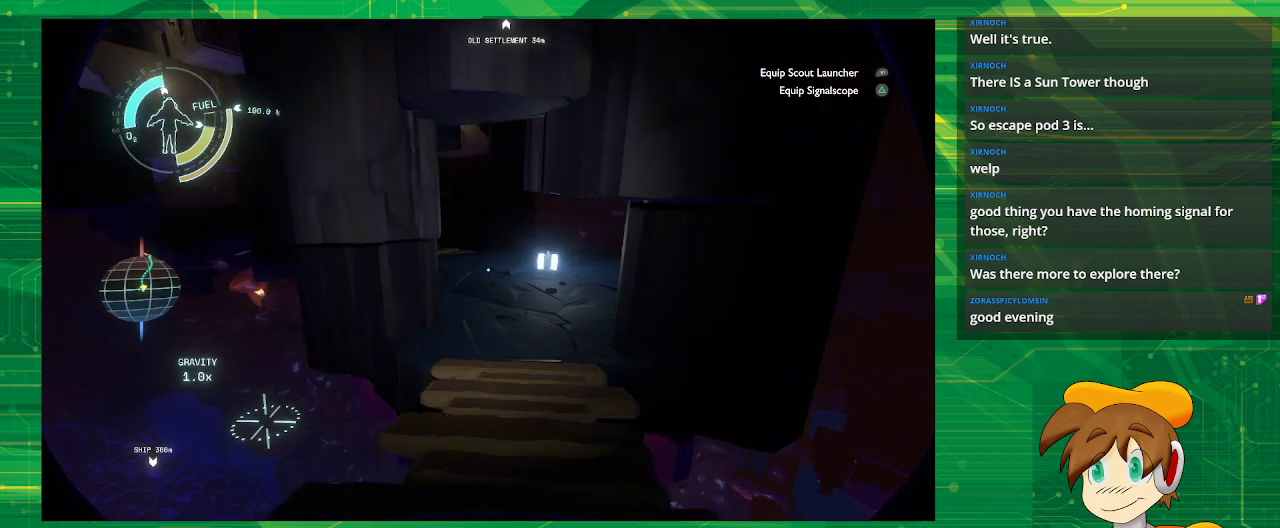
{"buttons": [], "left_stick": "up", "right_stick": "right", "events": [[400, "right_stick", "right"]]}
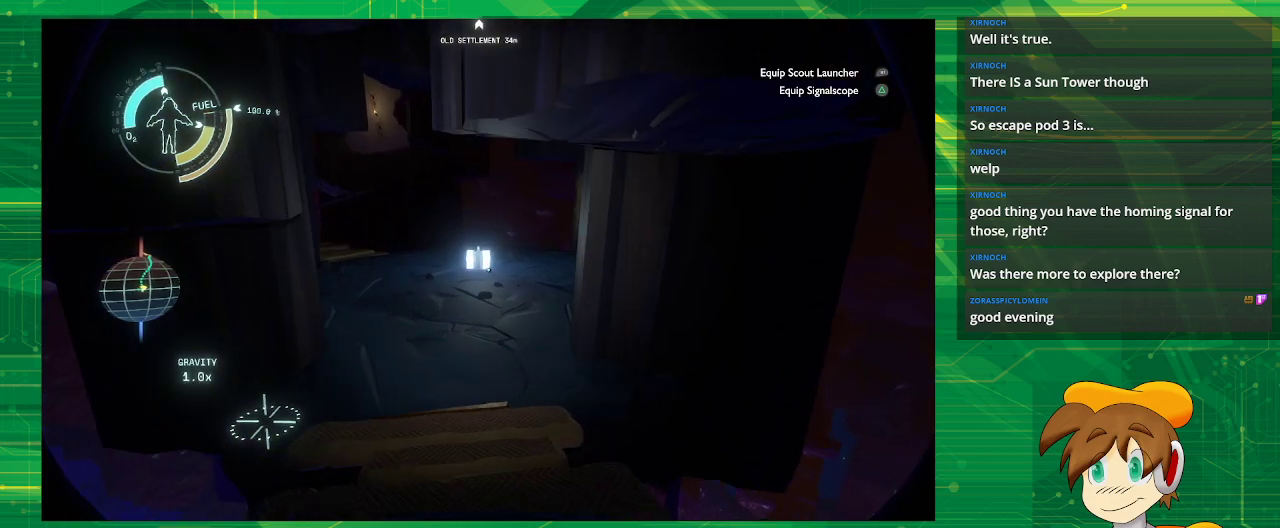
{"buttons": [], "left_stick": "up", "right_stick": "center", "events": [[50, "right_stick", "center"], [200, "left_stick", "up-left"], [483, "left_stick", "up"]]}
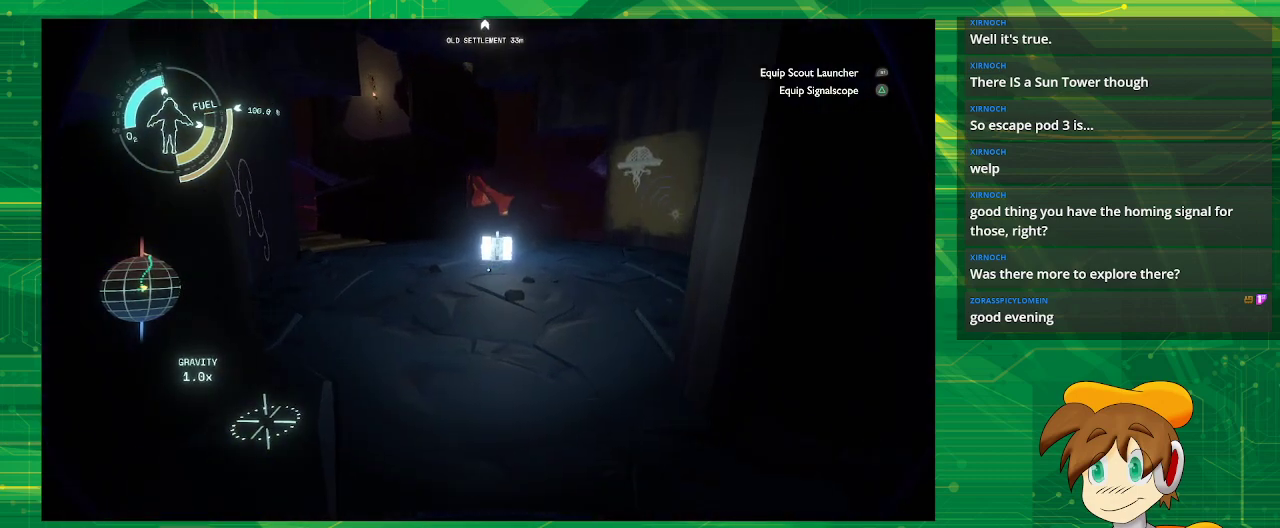
{"buttons": [], "left_stick": "up", "right_stick": "center", "events": [[100, "right_stick", "left"], [333, "right_stick", "center"]]}
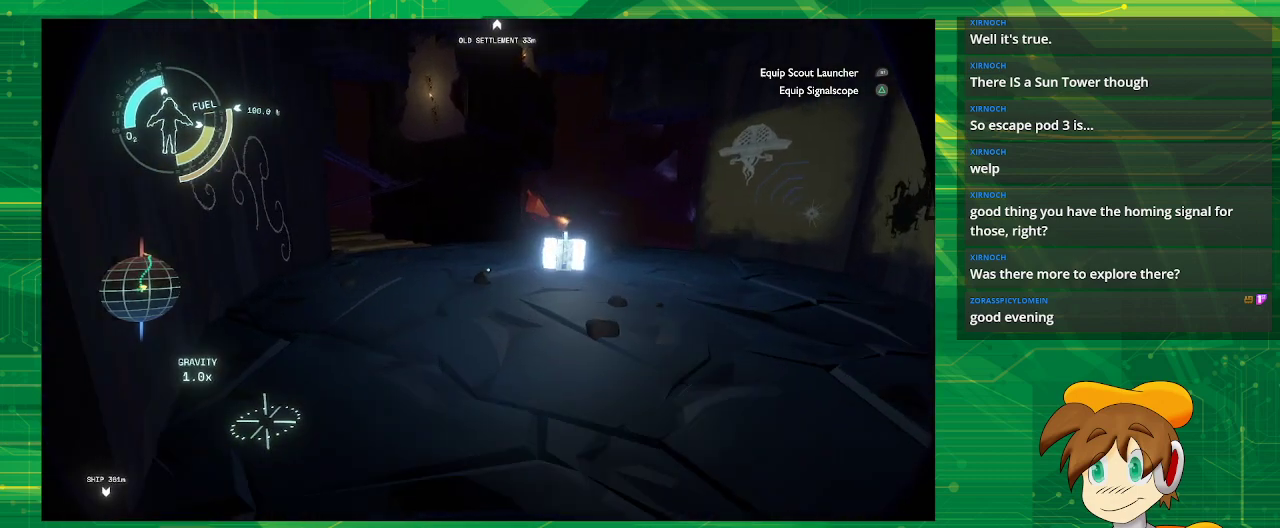
{"buttons": [], "left_stick": "up", "right_stick": "center", "events": [[250, "right_stick", "up"], [383, "right_stick", "center"]]}
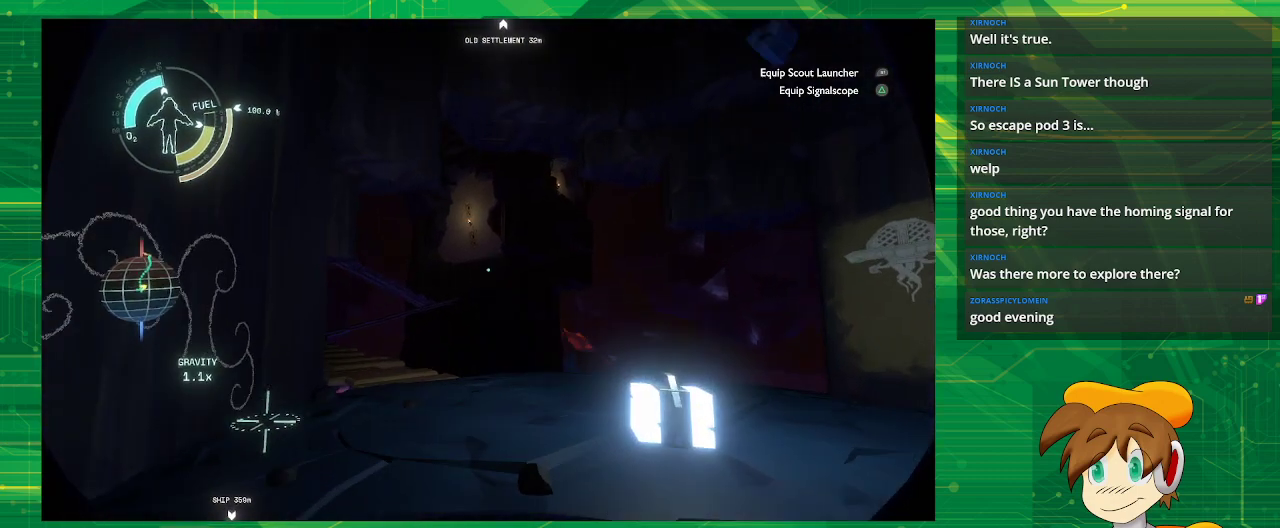
{"buttons": [], "left_stick": "up", "right_stick": "center", "events": []}
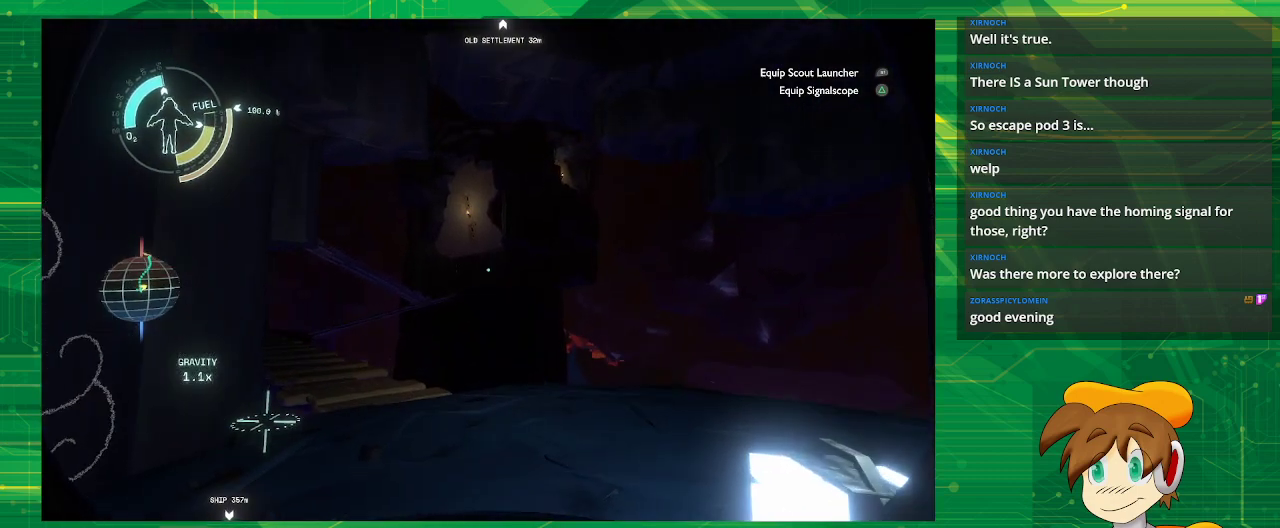
{"buttons": [], "left_stick": "up-right", "right_stick": "left", "events": [[317, "right_stick", "left"], [500, "left_stick", "up-right"]]}
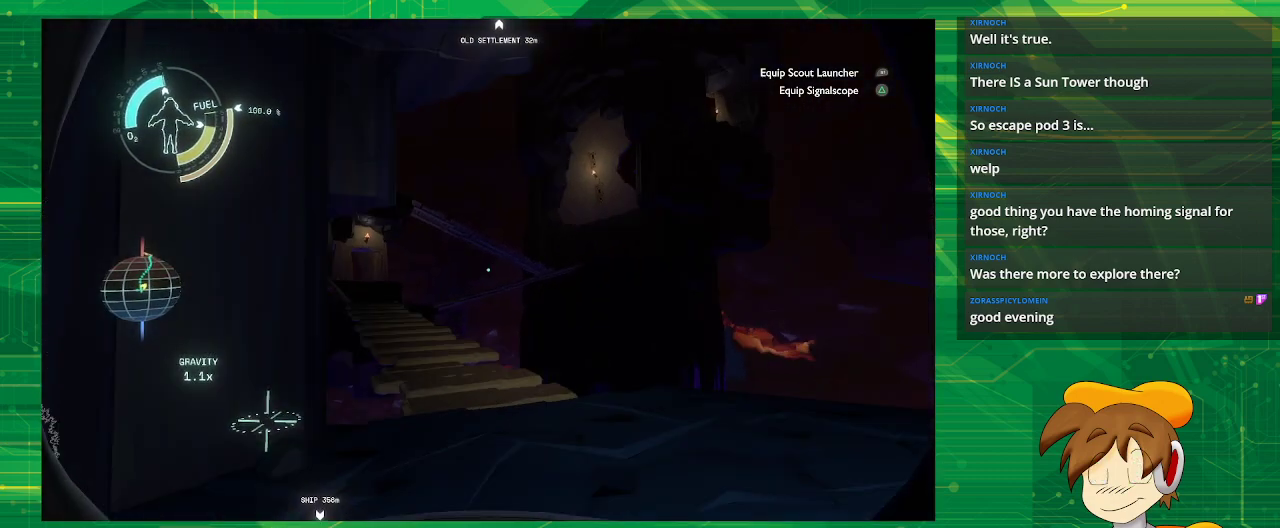
{"buttons": [], "left_stick": "up", "right_stick": "center", "events": [[50, "right_stick", "center"], [350, "left_stick", "up"]]}
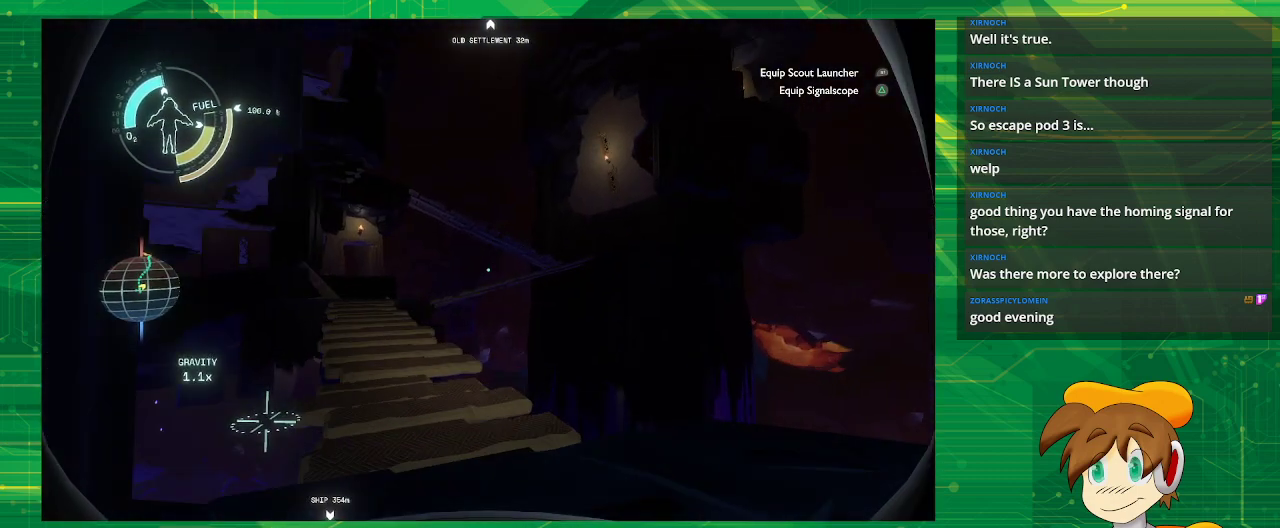
{"buttons": [], "left_stick": "up", "right_stick": "center", "events": [[17, "right_stick", "left"], [300, "right_stick", "center"]]}
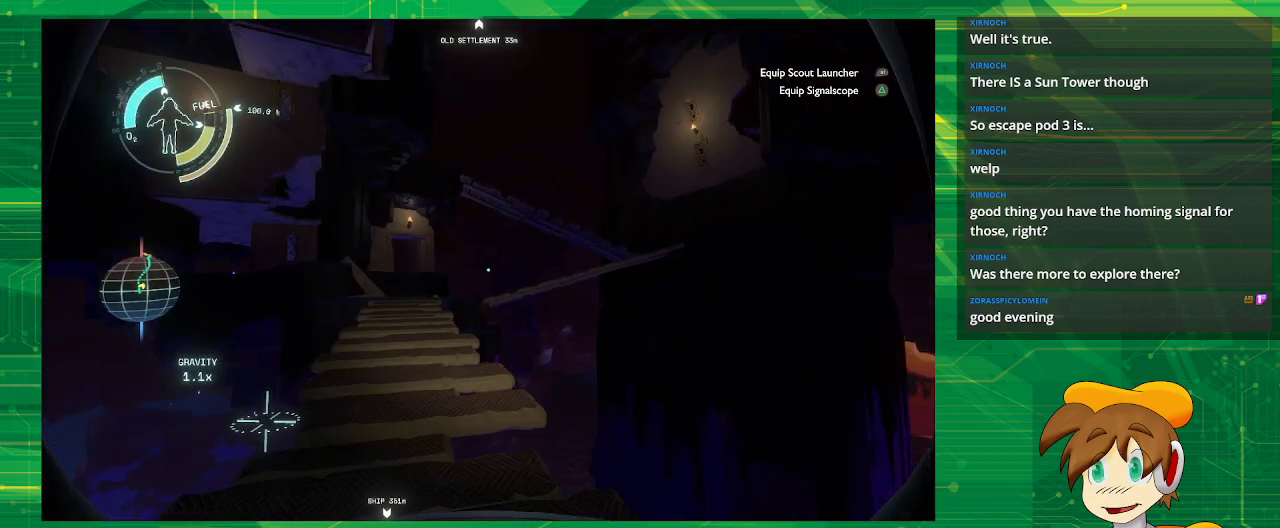
{"buttons": [], "left_stick": "up", "right_stick": "left", "events": [[267, "right_stick", "left"]]}
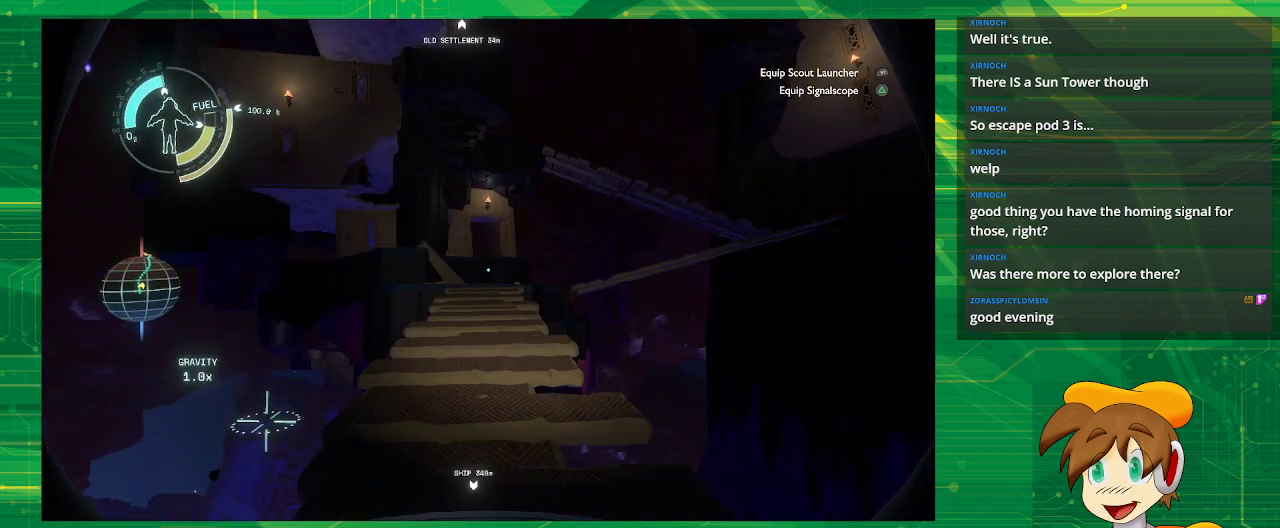
{"buttons": [], "left_stick": "up", "right_stick": "center", "events": [[67, "right_stick", "center"]]}
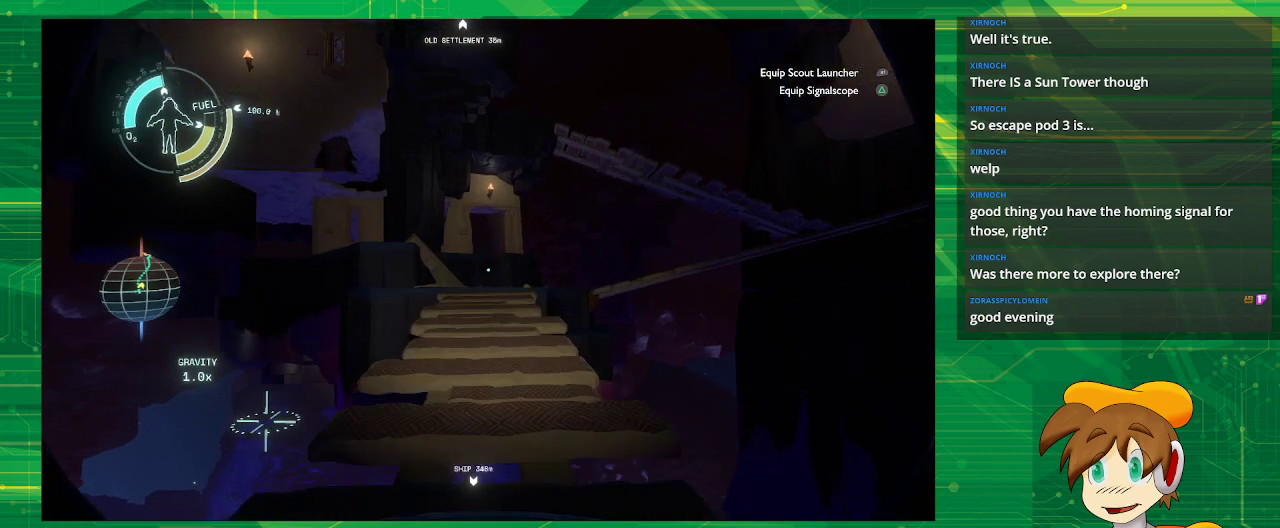
{"buttons": [], "left_stick": "up", "right_stick": "center", "events": []}
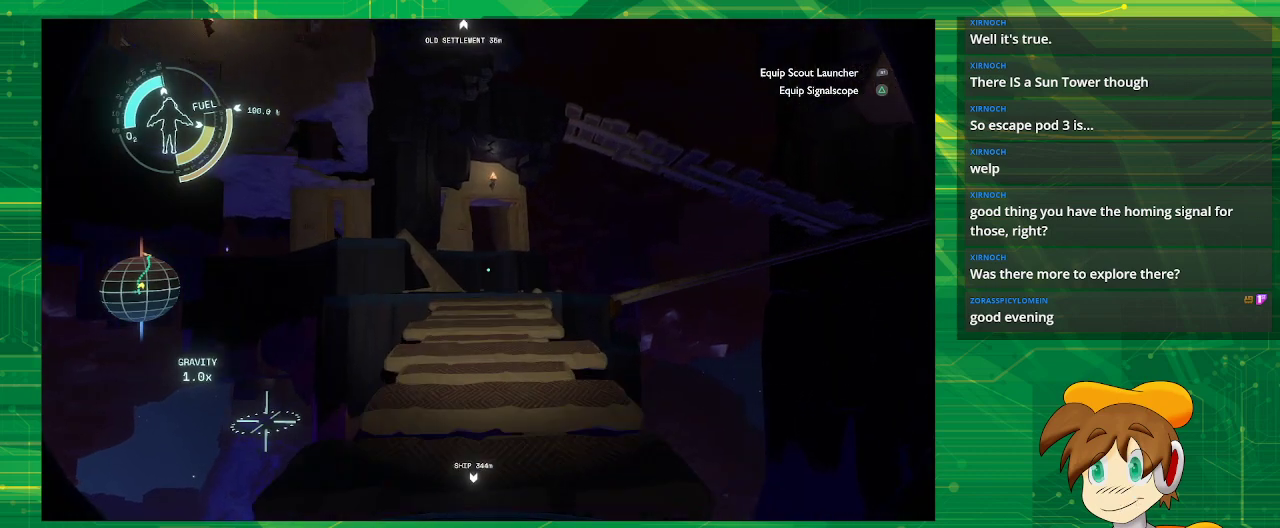
{"buttons": [], "left_stick": "up", "right_stick": "center", "events": []}
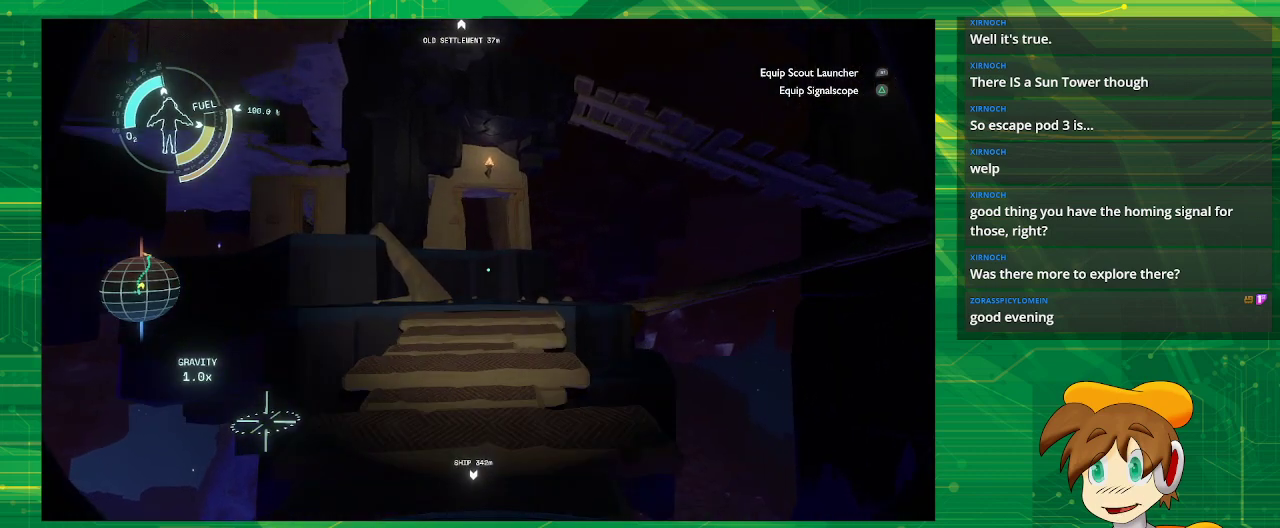
{"buttons": [], "left_stick": "up", "right_stick": "center", "events": []}
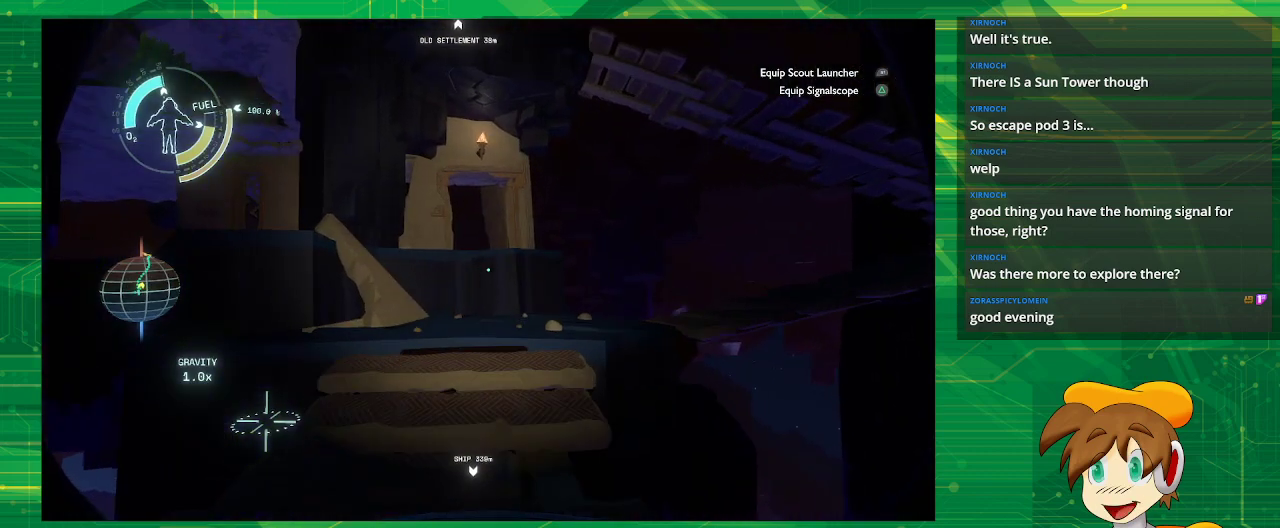
{"buttons": [], "left_stick": "up", "right_stick": "left", "events": [[500, "right_stick", "left"]]}
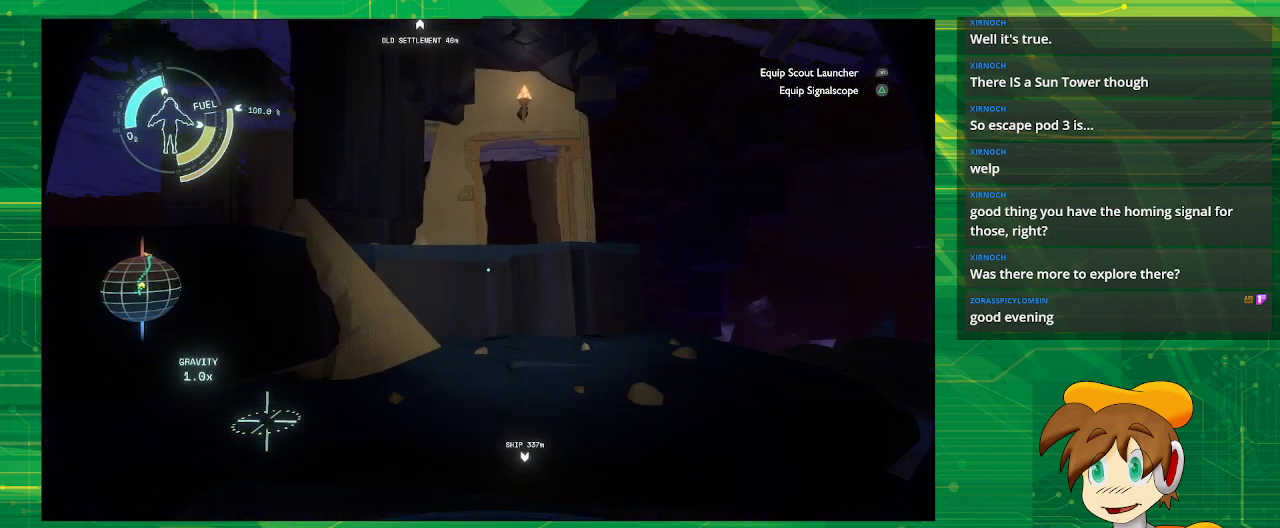
{"buttons": [], "left_stick": "up", "right_stick": "left", "events": []}
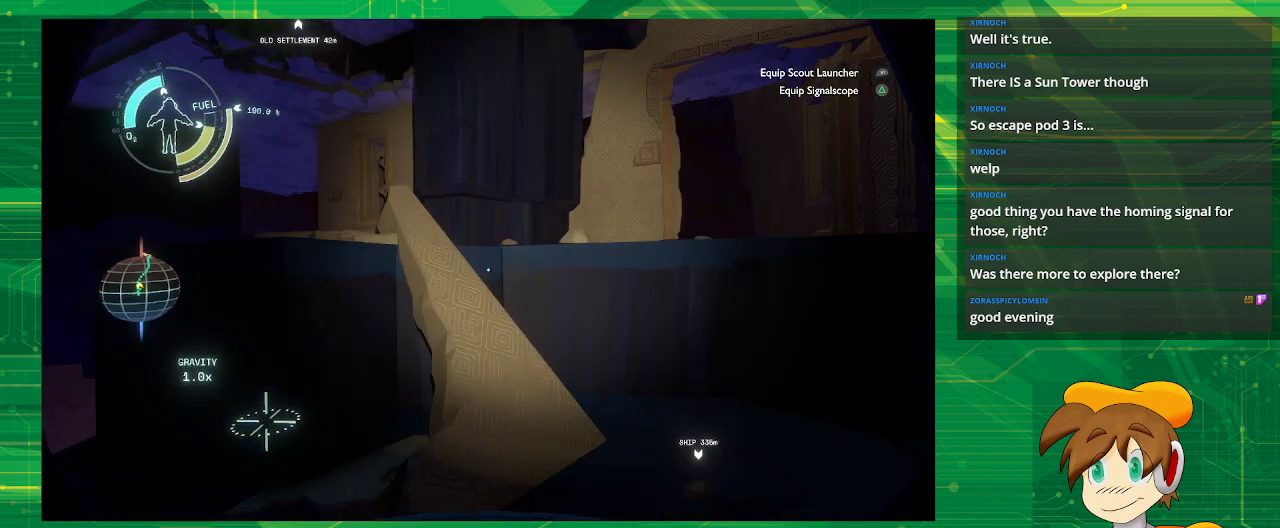
{"buttons": [], "left_stick": "up", "right_stick": "center", "events": [[100, "left_stick", "up-right"], [100, "right_stick", "center"], [217, "left_stick", "up"], [300, "right_stick", "left"], [467, "right_stick", "center"]]}
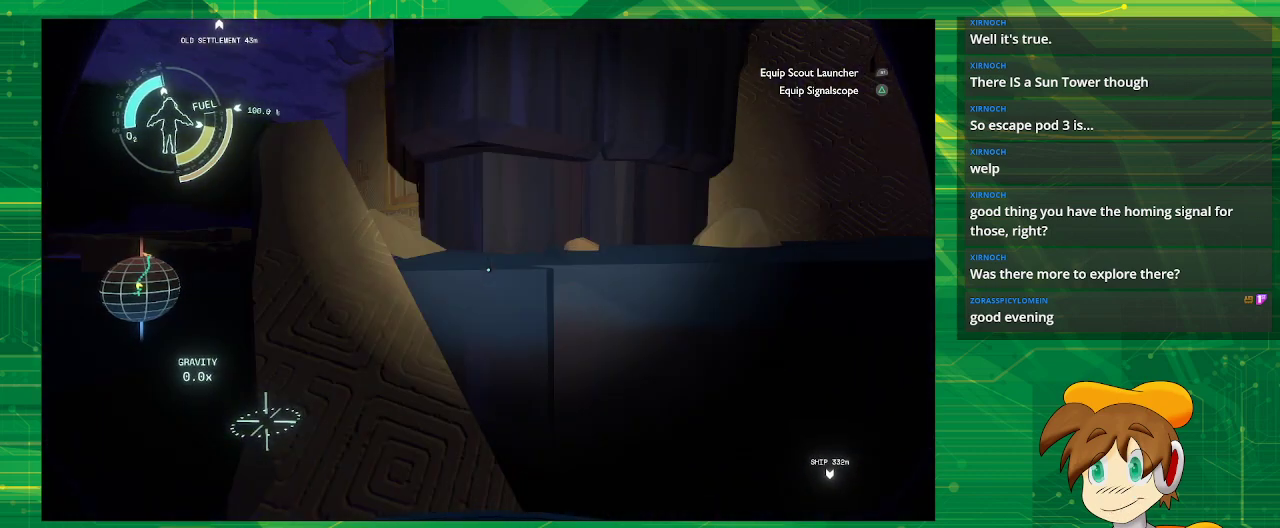
{"buttons": [], "left_stick": "up-left", "right_stick": "center", "events": [[133, "left_stick", "up-left"]]}
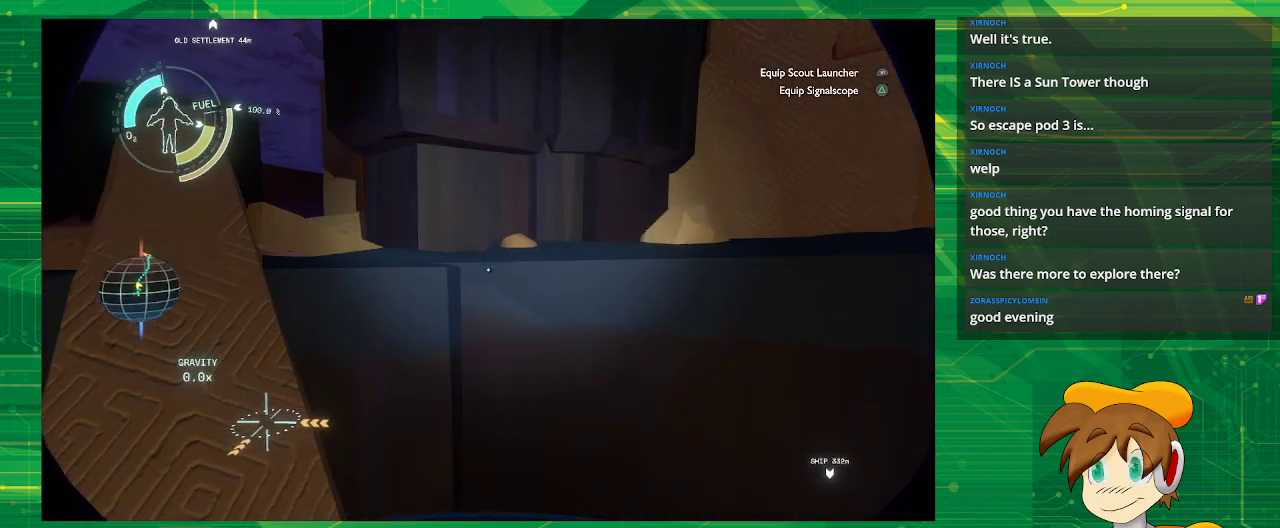
{"buttons": [], "left_stick": "center", "right_stick": "center", "events": [[150, "left_stick", "center"]]}